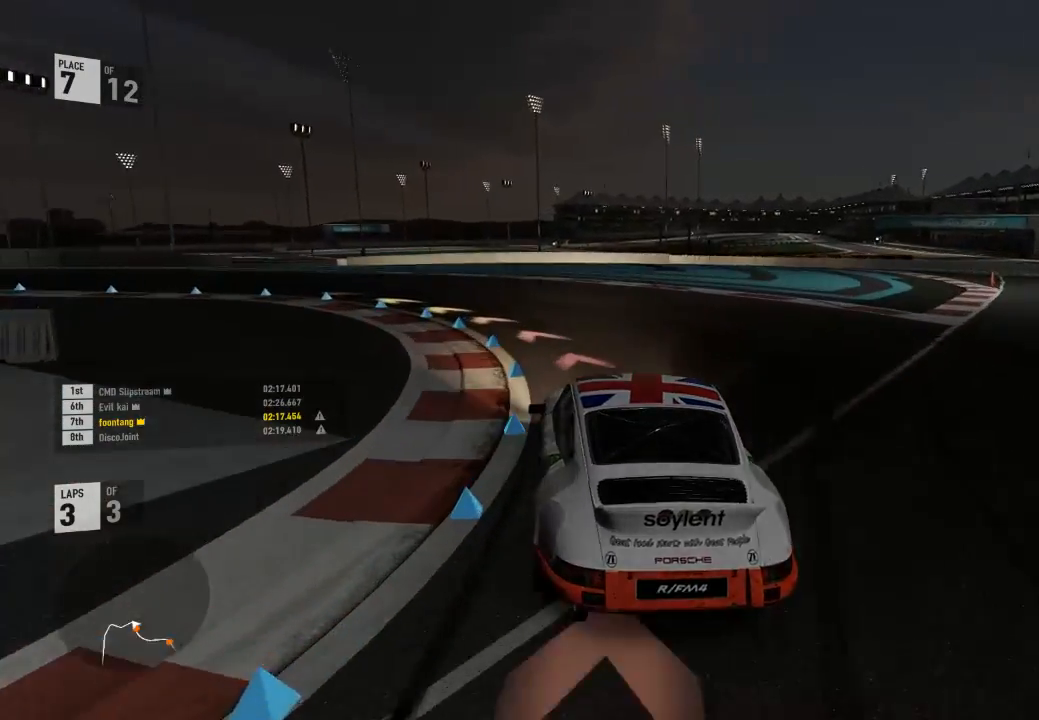
Gameplay with a controller (Xbox layout); each line is a JSON object with the inputs held at the frame after it (dt_ms = milliseconds from this image to that frame). "events" lists button and stick changes between this image and that frame as [ms after this image, input, new state], when the widget could be followed in between. Not read: left_stick.
{"dt_ms": 1000, "buttons": ["R2"], "right_stick": "center"}
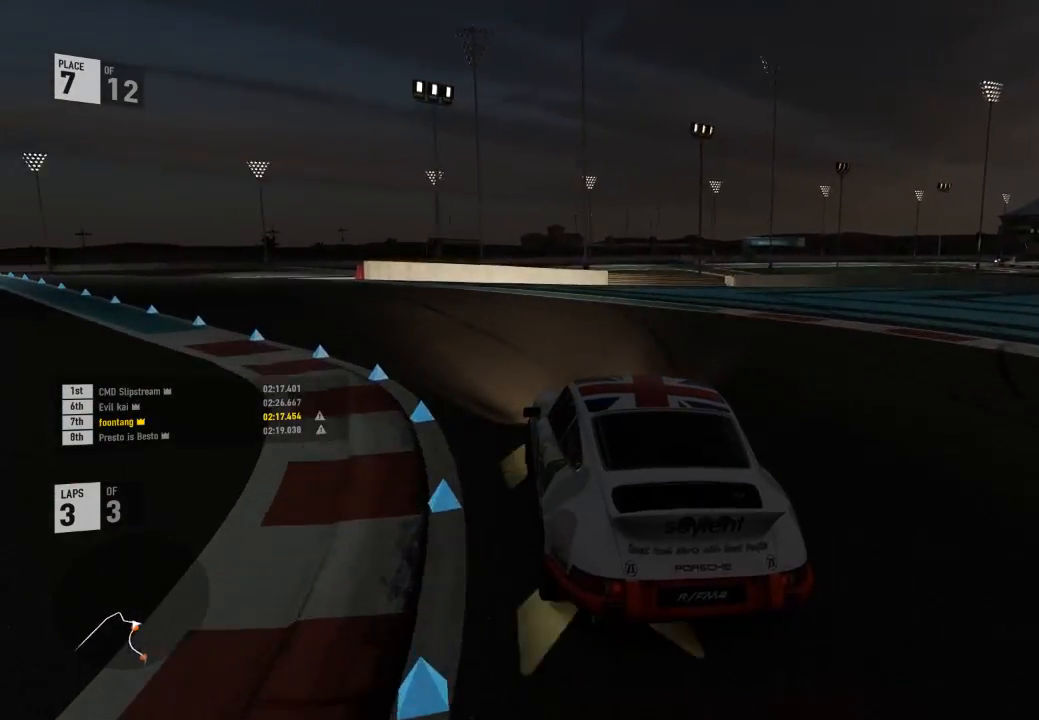
{"dt_ms": 500, "buttons": ["R2"], "right_stick": "center", "events": []}
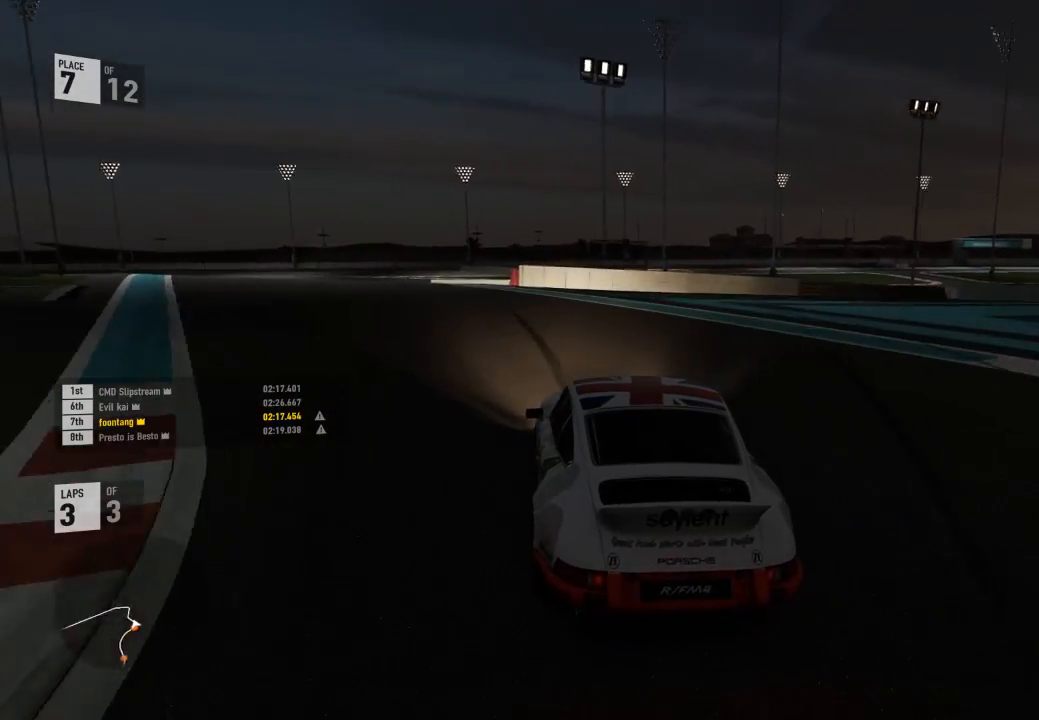
{"dt_ms": 500, "buttons": ["R2"], "right_stick": "center", "events": []}
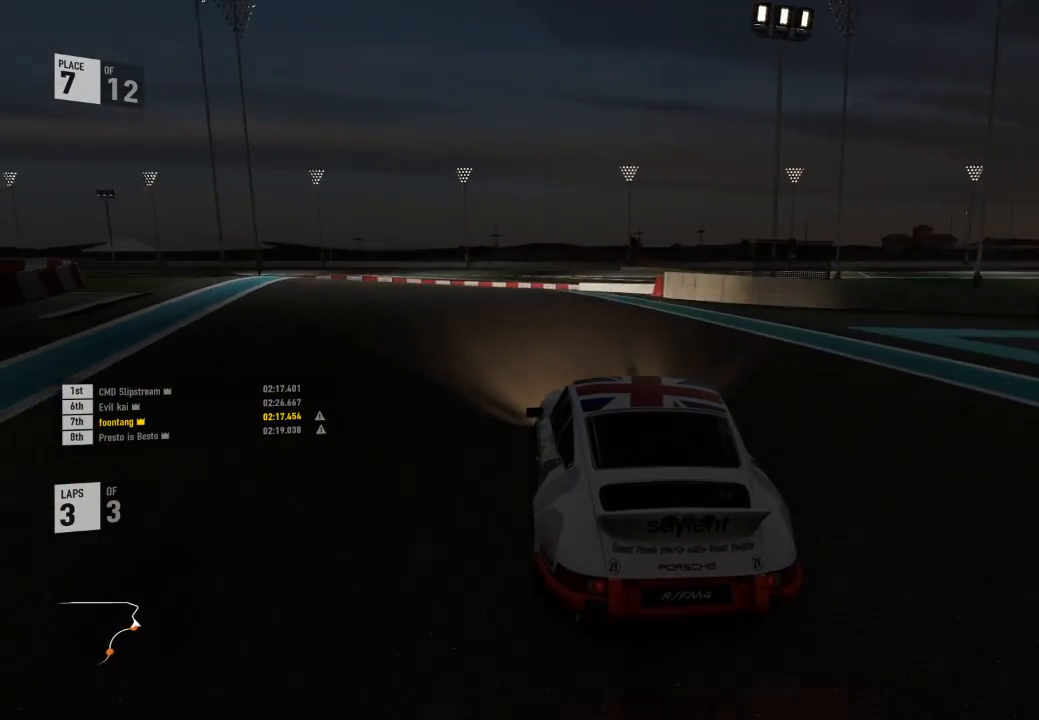
{"dt_ms": 500, "buttons": ["R2"], "right_stick": "center", "events": [[100, "L3", "down"], [300, "L3", "up"]]}
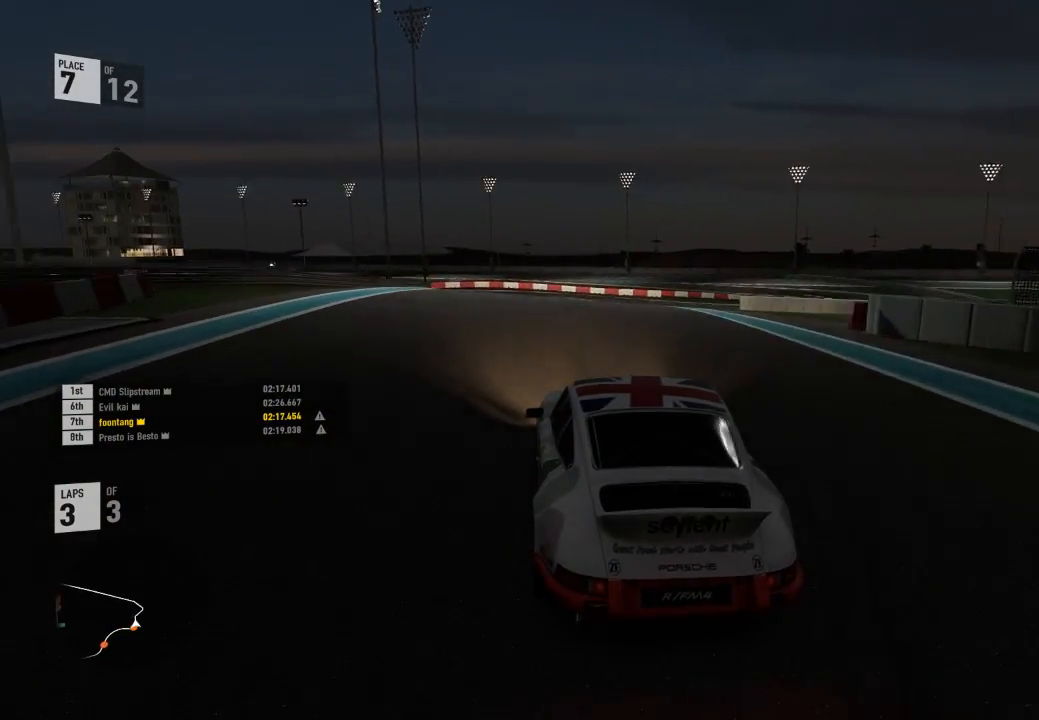
{"dt_ms": 500, "buttons": ["R2"], "right_stick": "center", "events": []}
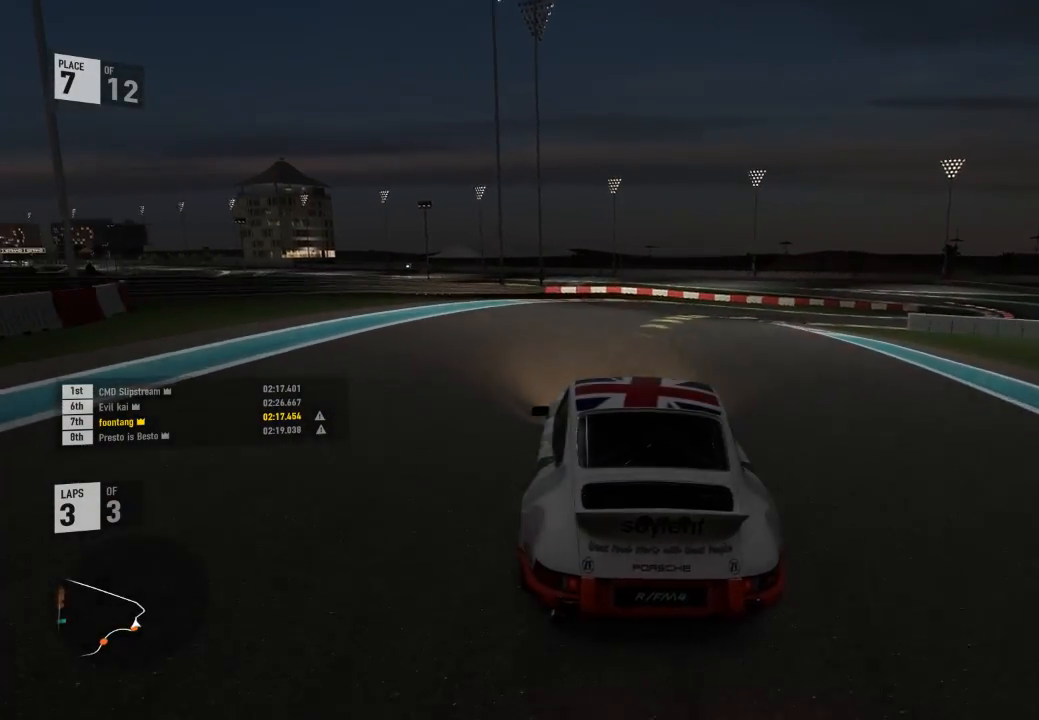
{"dt_ms": 500, "buttons": [], "right_stick": "center", "events": [[300, "R2", "up"], [333, "A", "down"], [367, "B", "down"], [467, "A", "up"], [467, "B", "up"]]}
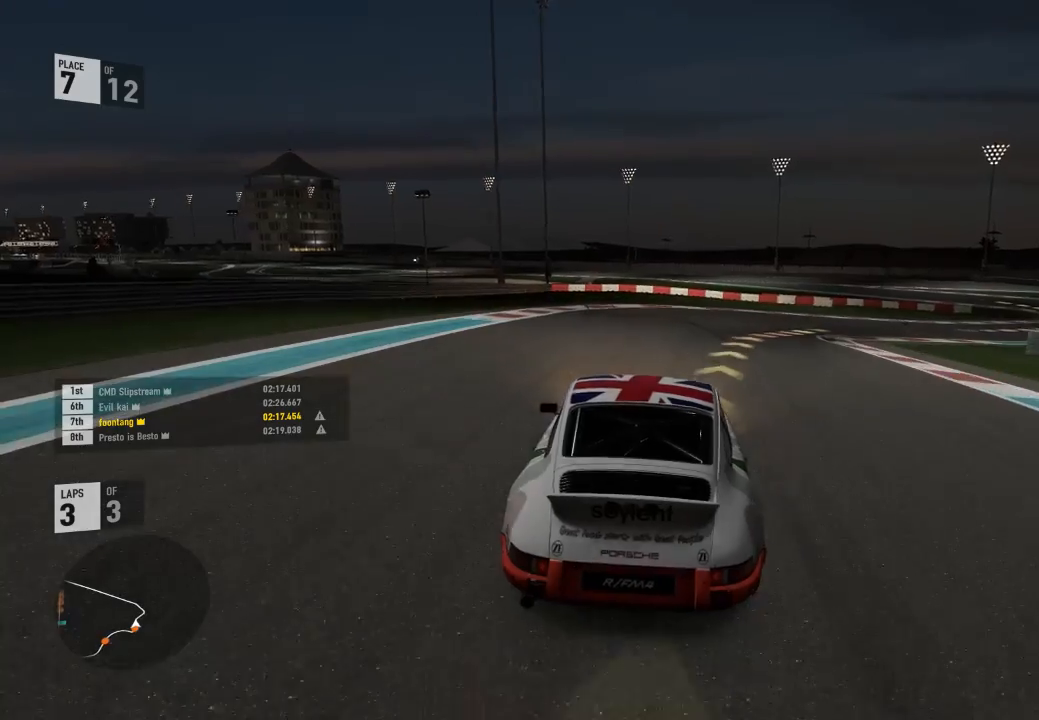
{"dt_ms": 500, "buttons": ["R2"], "right_stick": "center", "events": [[300, "R2", "down"]]}
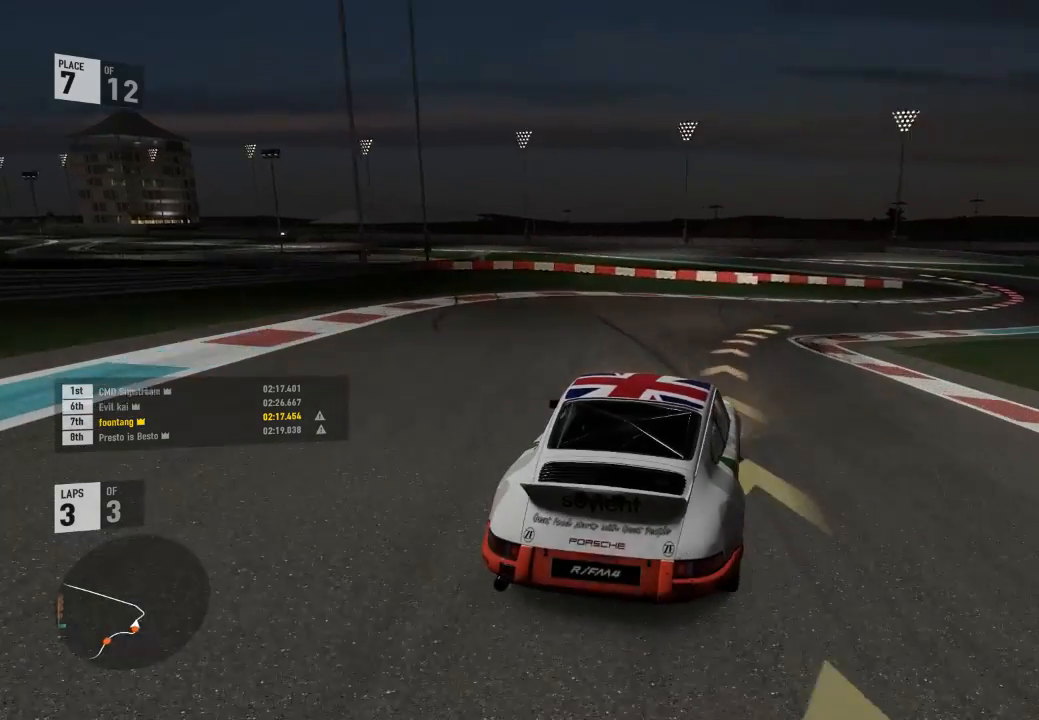
{"dt_ms": 500, "buttons": ["R2"], "right_stick": "center", "events": []}
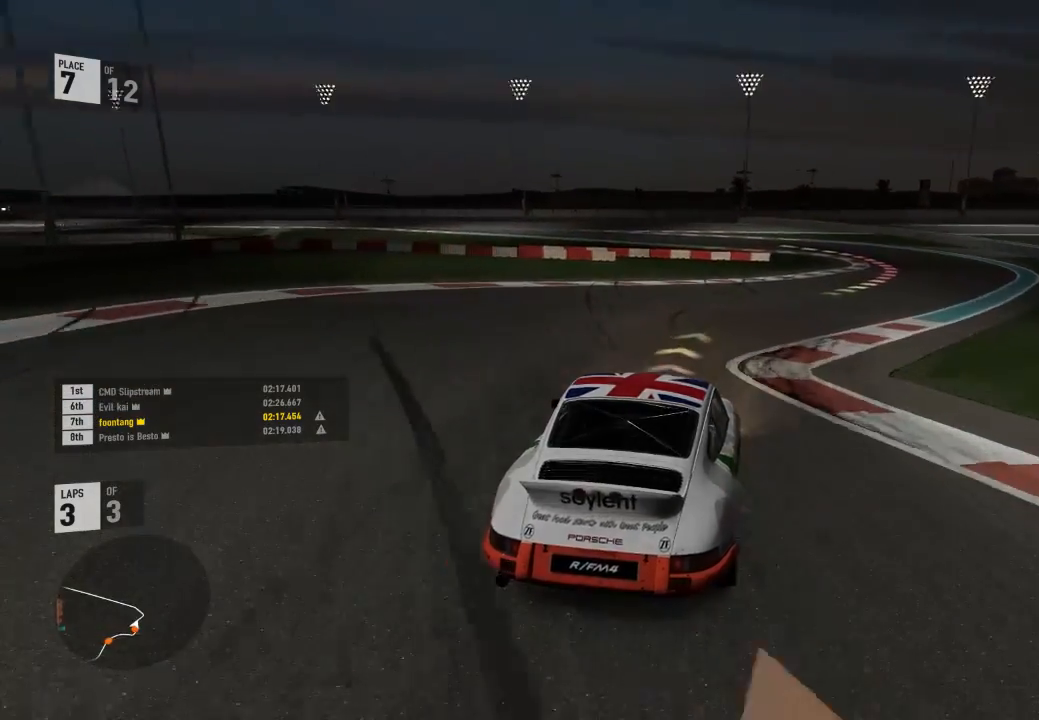
{"dt_ms": 500, "buttons": ["R2"], "right_stick": "center", "events": []}
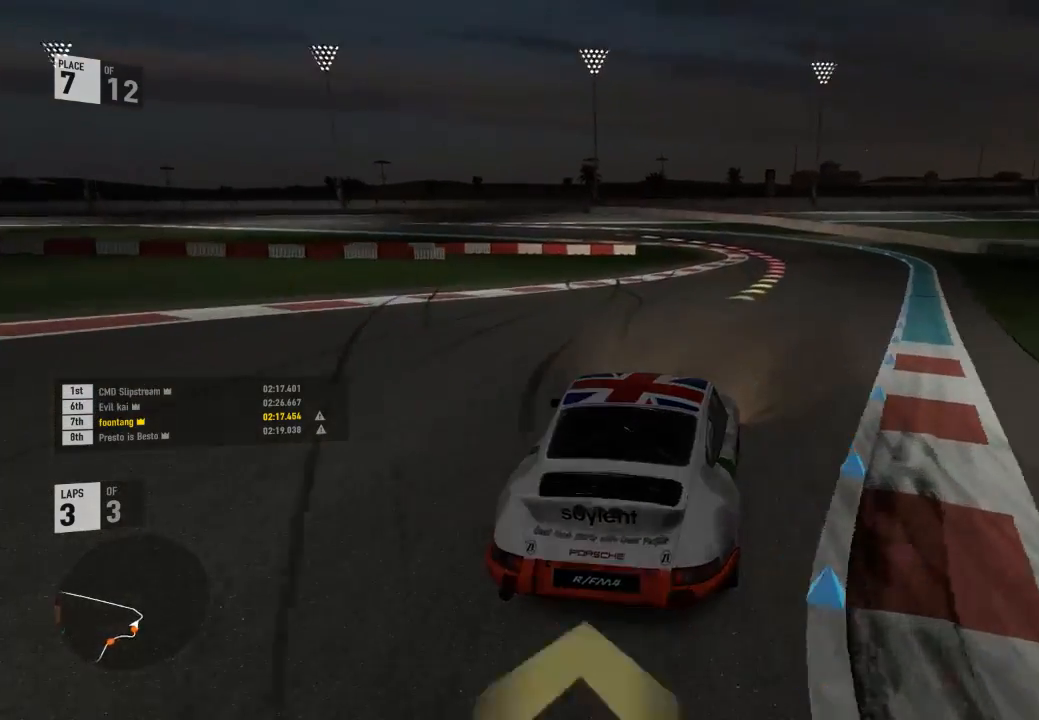
{"dt_ms": 500, "buttons": ["R2"], "right_stick": "center", "events": []}